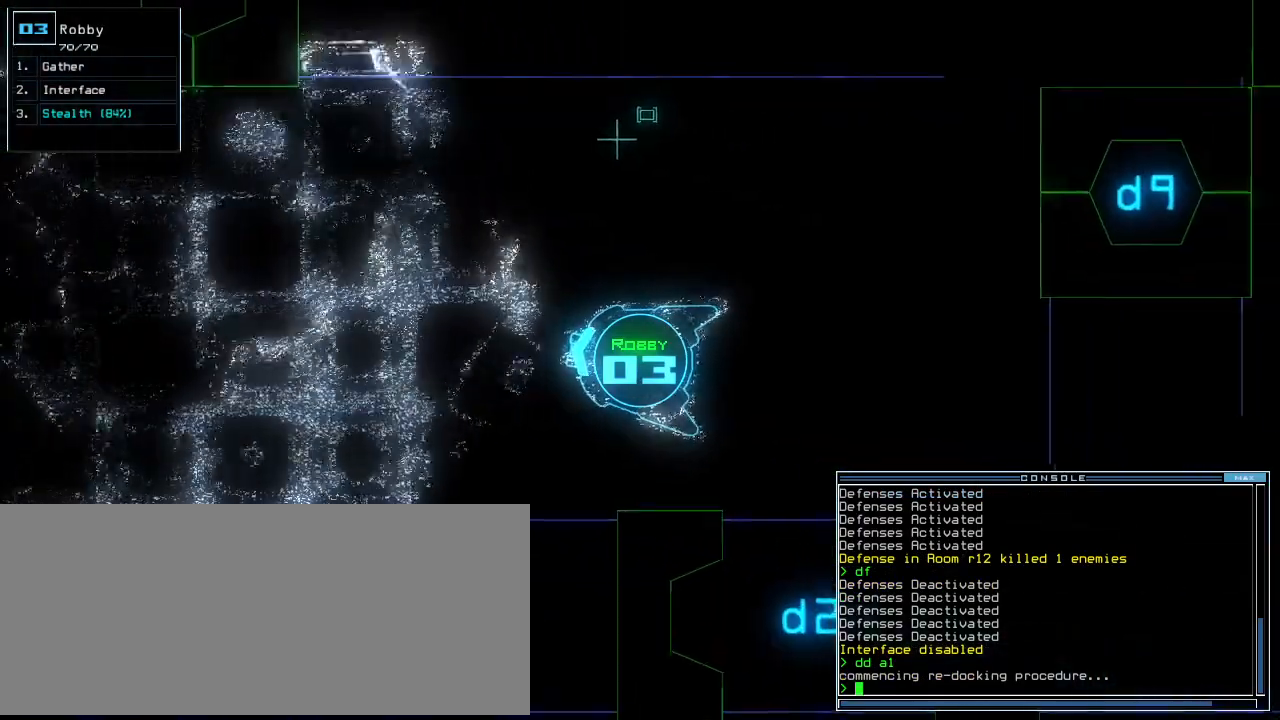
Gameplay with keyboard; each line is a JSON object with the keys held at the frame after it. "events" lists presses ("down") and releases ("up") of ".", "0", "1", "2", "3", "4", "5", "6", "7", "8", "9", "a", "b", "backspace", "c", "caps_lock", "comma", "ctrl_l", "ctrl_r", "d", "down", "e", "equals", "escape", "f", "f8", "g", "h", "i", "j", "k", "l", "left", "m", "minus", "n", "o", "p", "q", "quote", "r", "return", "right", "s", "semicolon", "shift_l", "shift_r", "space", "t", "tab", "tilde", "u", "up", "v", "w", "x", "y" and "z" between this image and that frame as [ms after this image, input, new state], when the widget could be followed in between. No other keys are recorded. Mouse input is not recorded.
{"keys": ["down"]}
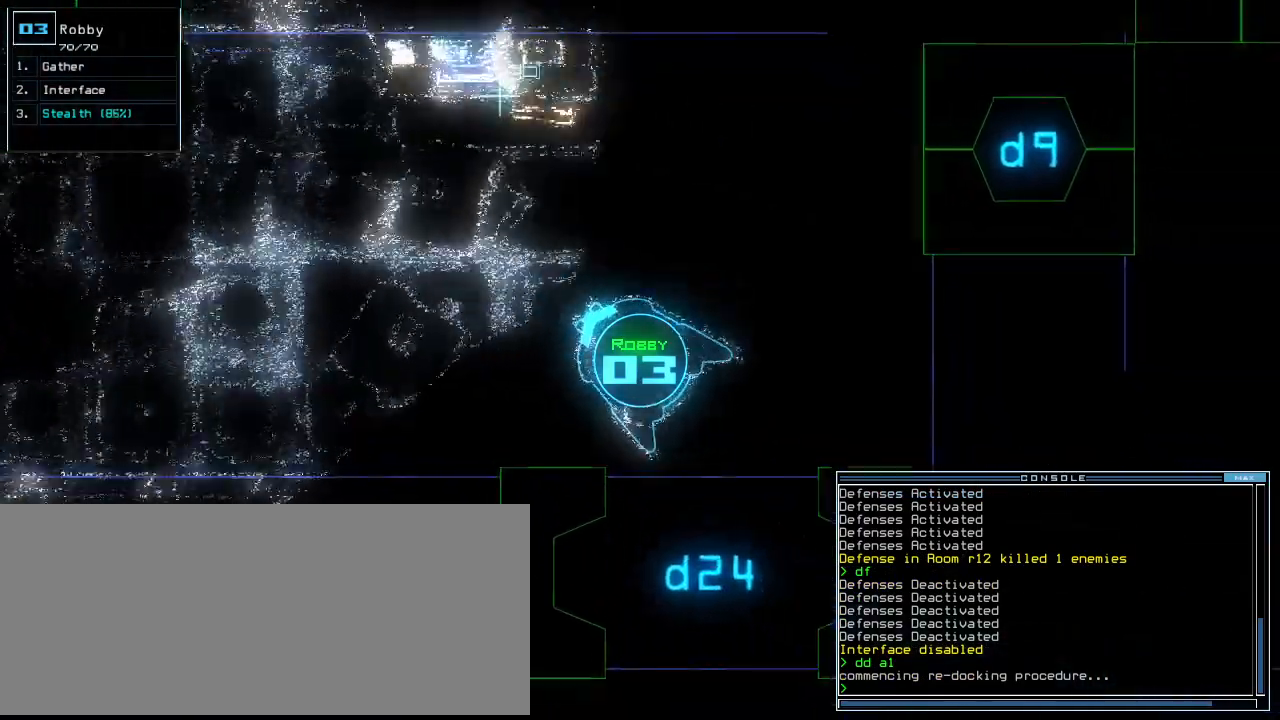
{"keys": ["down"], "events": [[80, "right", "down"], [160, "right", "up"], [220, "right", "down"], [300, "right", "up"], [380, "right", "down"], [460, "right", "up"]]}
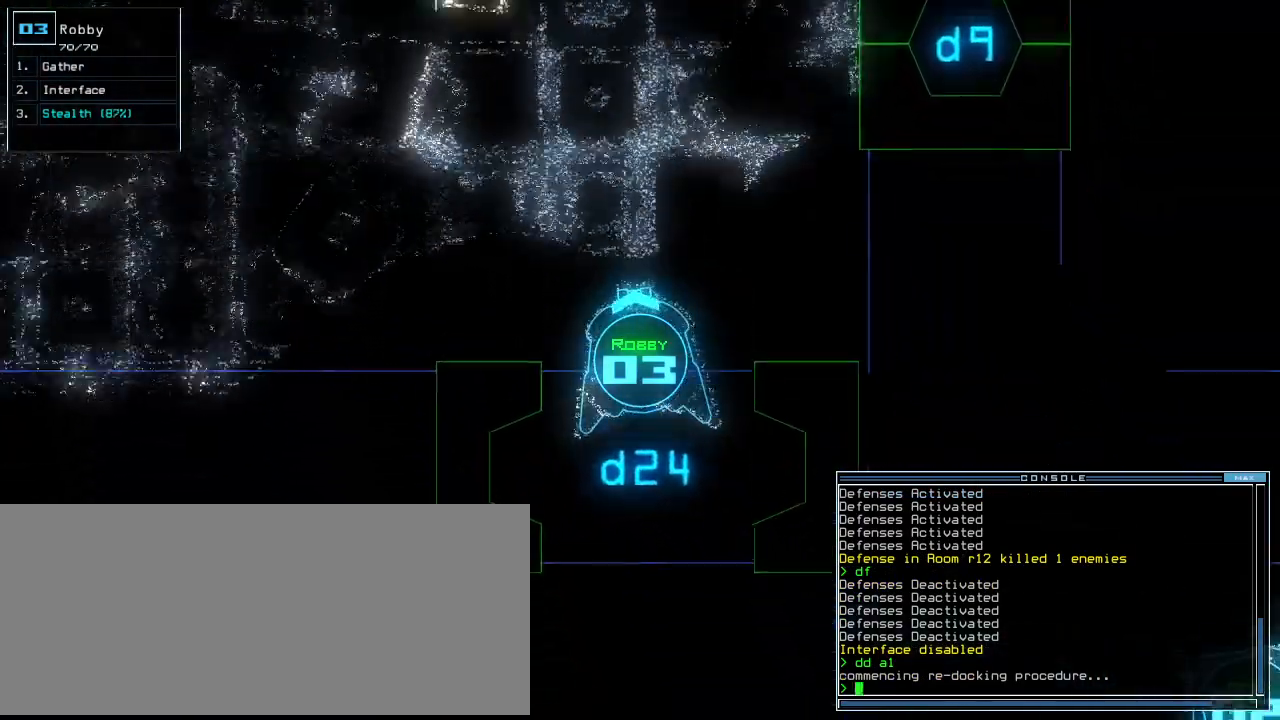
{"keys": ["down"], "events": [[360, "right", "down"], [380, "d", "down"], [420, "right", "up"], [460, "d", "up"]]}
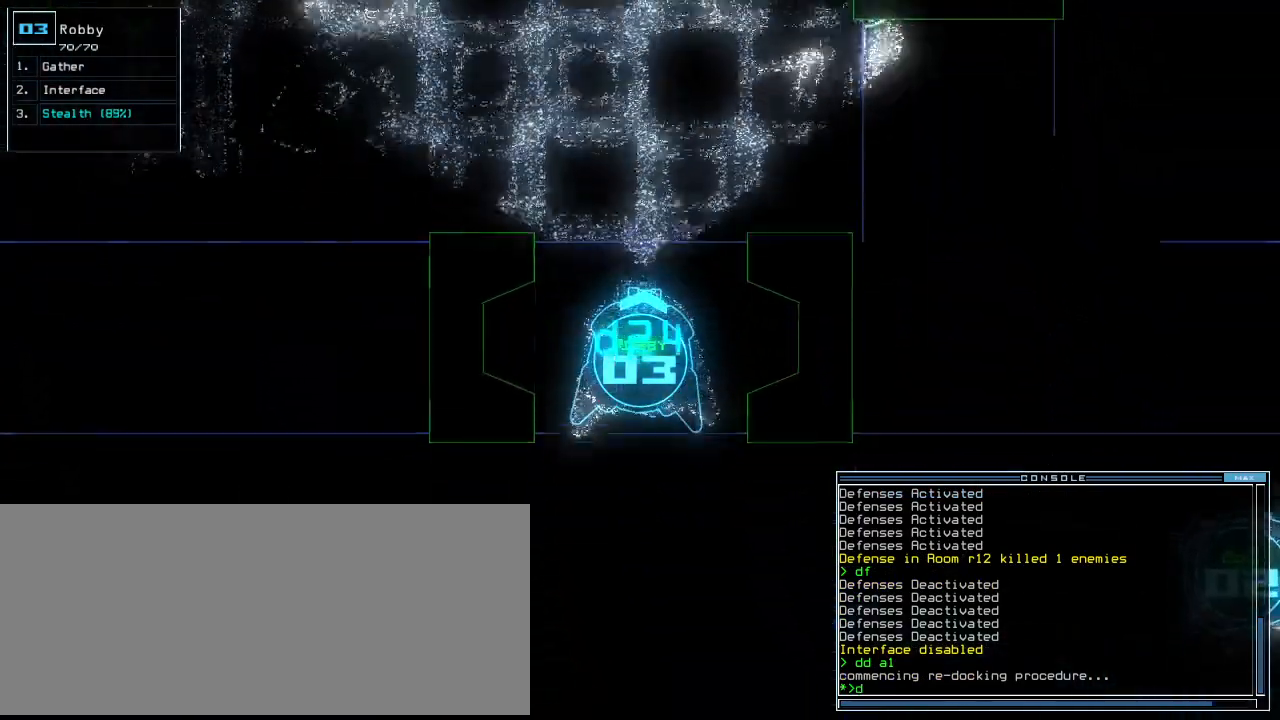
{"keys": ["down"], "events": [[100, "2", "down"], [180, "2", "up"], [360, "4", "down"], [440, "4", "up"]]}
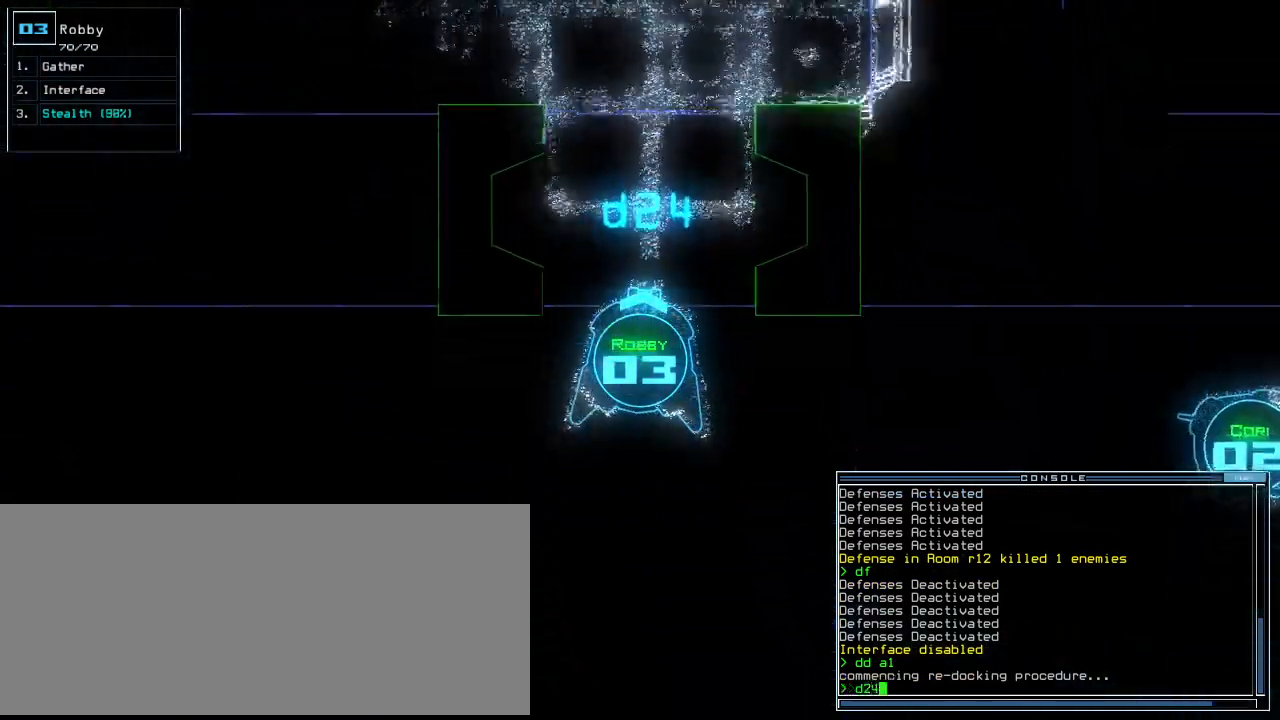
{"keys": ["down"], "events": [[240, "return", "down"], [380, "return", "up"]]}
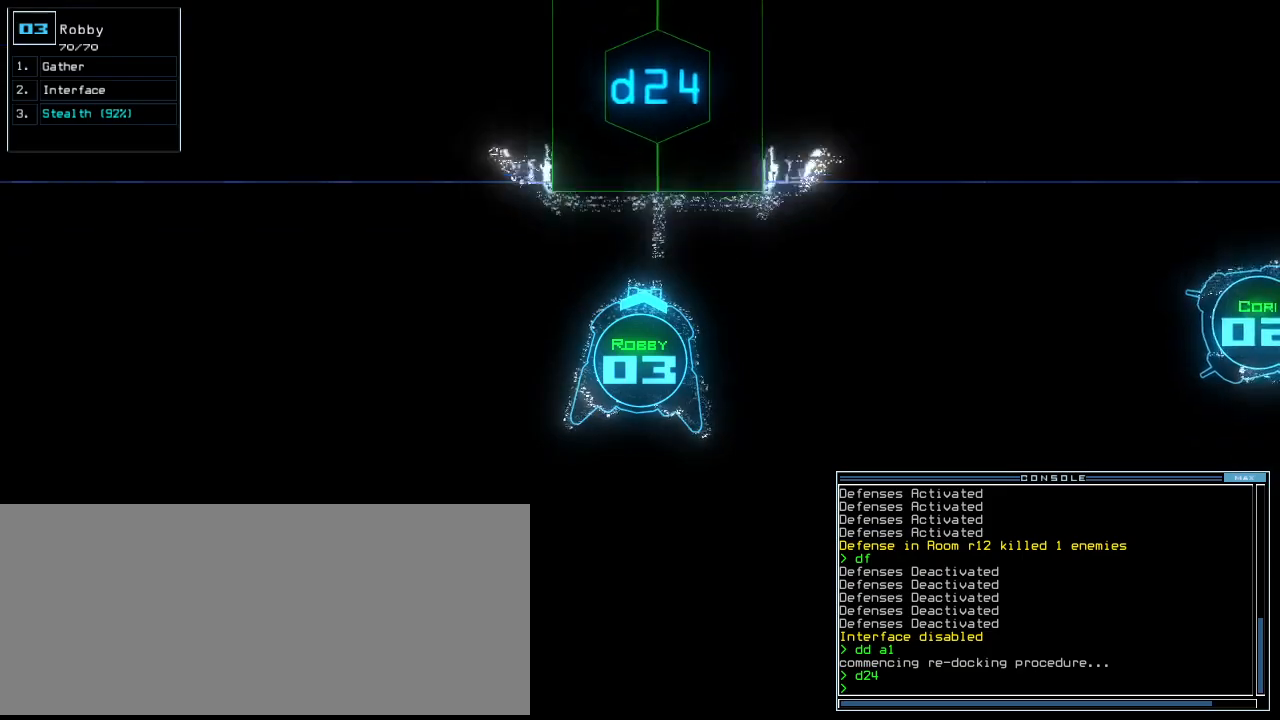
{"keys": ["right"]}